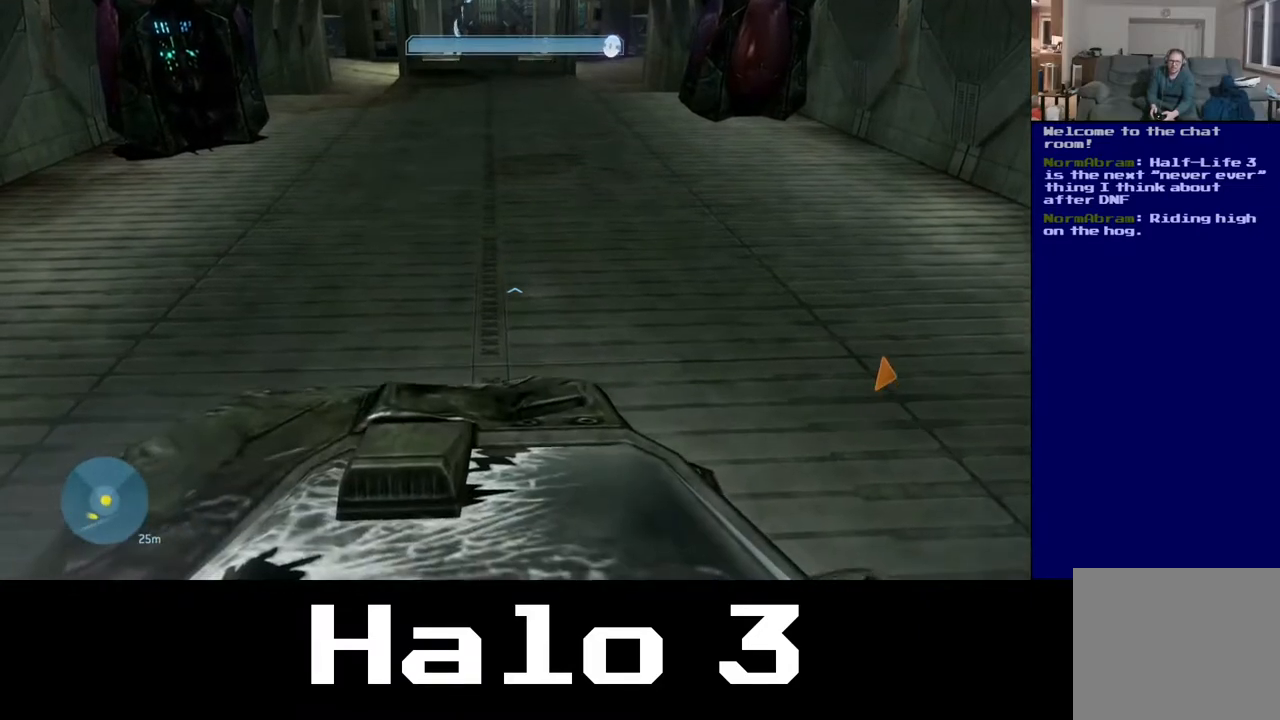
Gameplay with a controller (Xbox layout); each line is a JSON object with the inputs held at the frame after it. "events" lists button and stick changes between this image and that frame as [ms after this image, input, new state], when the widget could be followed in between.
{"buttons": [], "left_stick": "up", "right_stick": "center", "events": []}
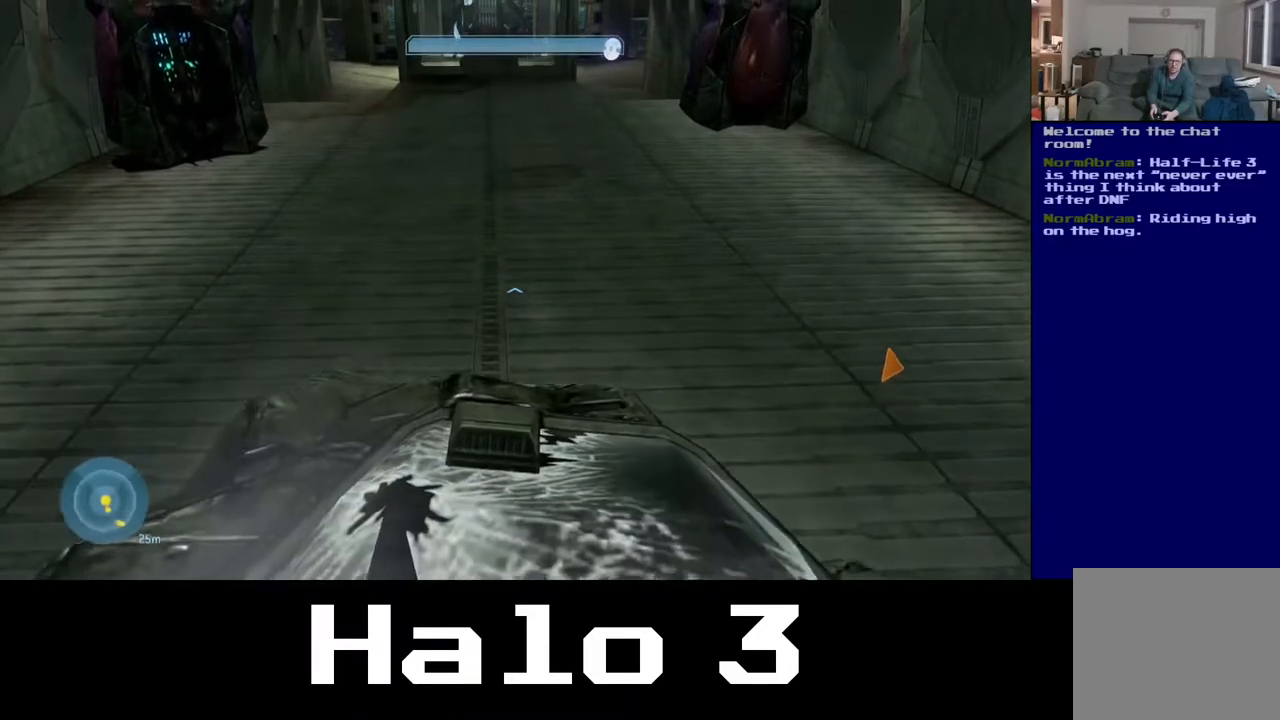
{"buttons": [], "left_stick": "up", "right_stick": "center", "events": []}
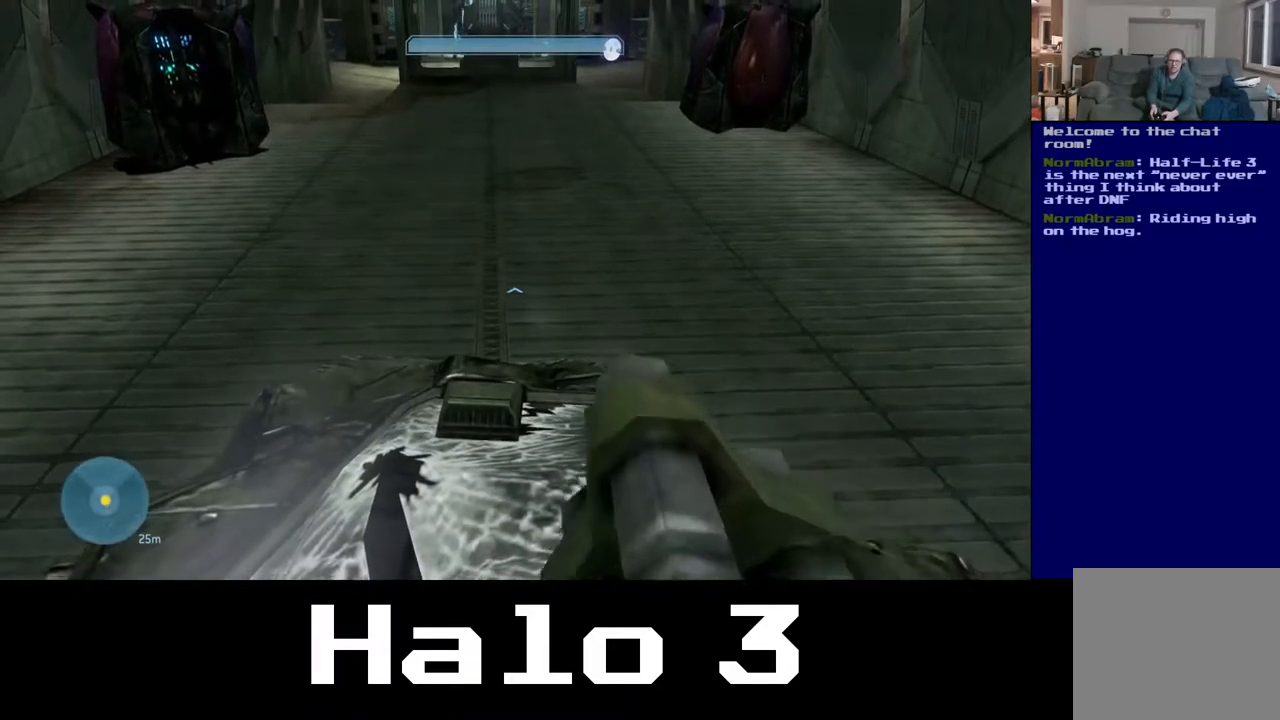
{"buttons": [], "left_stick": "up", "right_stick": "right", "events": [[300, "right_stick", "right"]]}
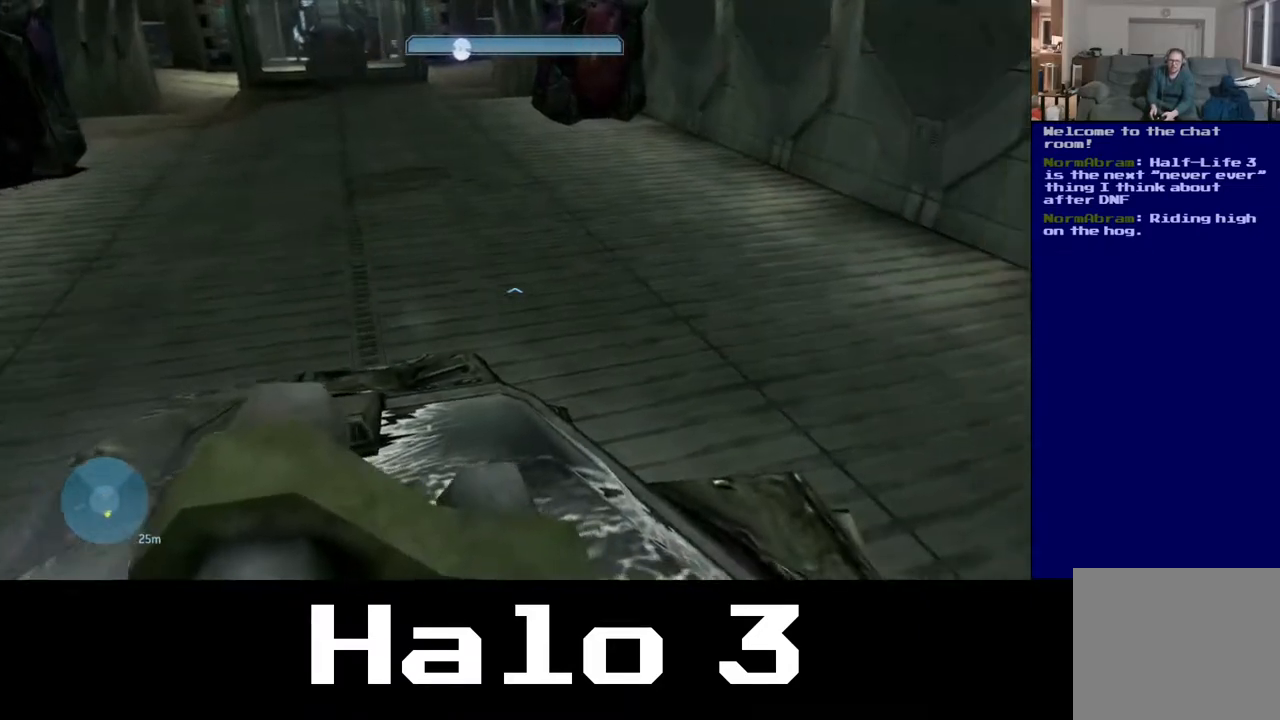
{"buttons": [], "left_stick": "up", "right_stick": "center", "events": [[250, "right_stick", "center"]]}
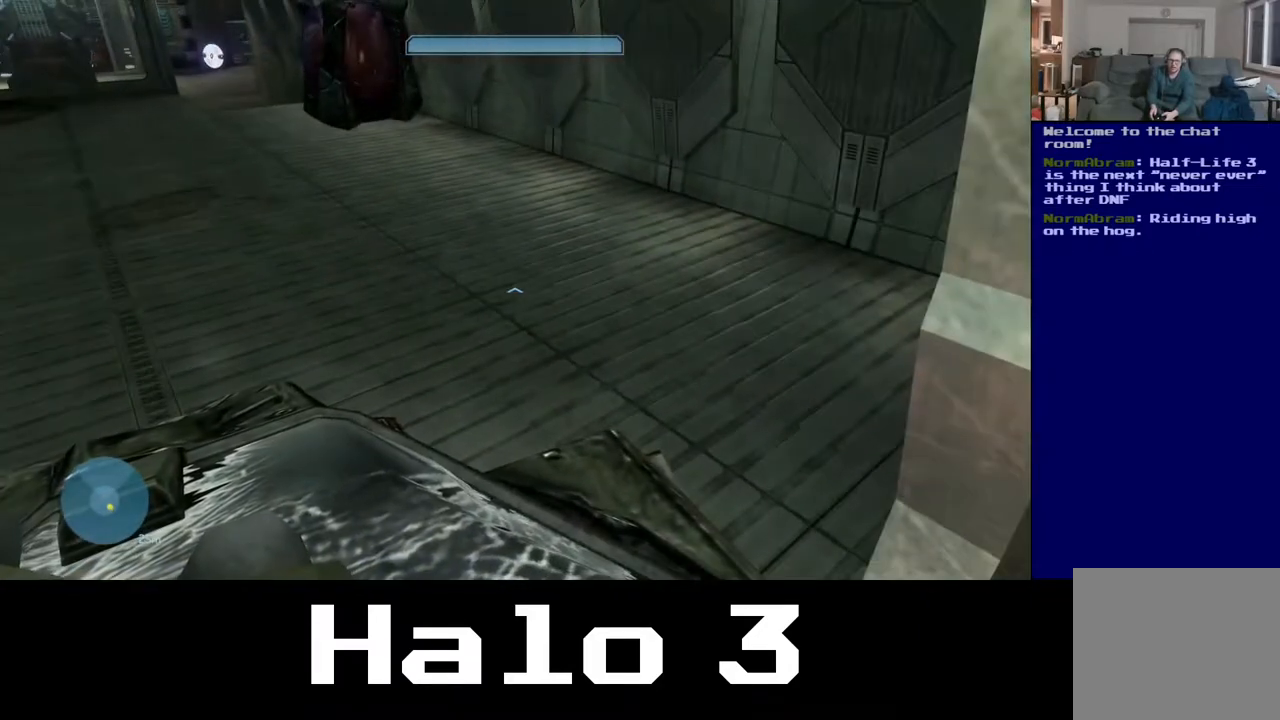
{"buttons": [], "left_stick": "down", "right_stick": "center", "events": [[67, "right_stick", "left"], [217, "right_stick", "center"], [267, "left_stick", "center"], [317, "left_stick", "down"]]}
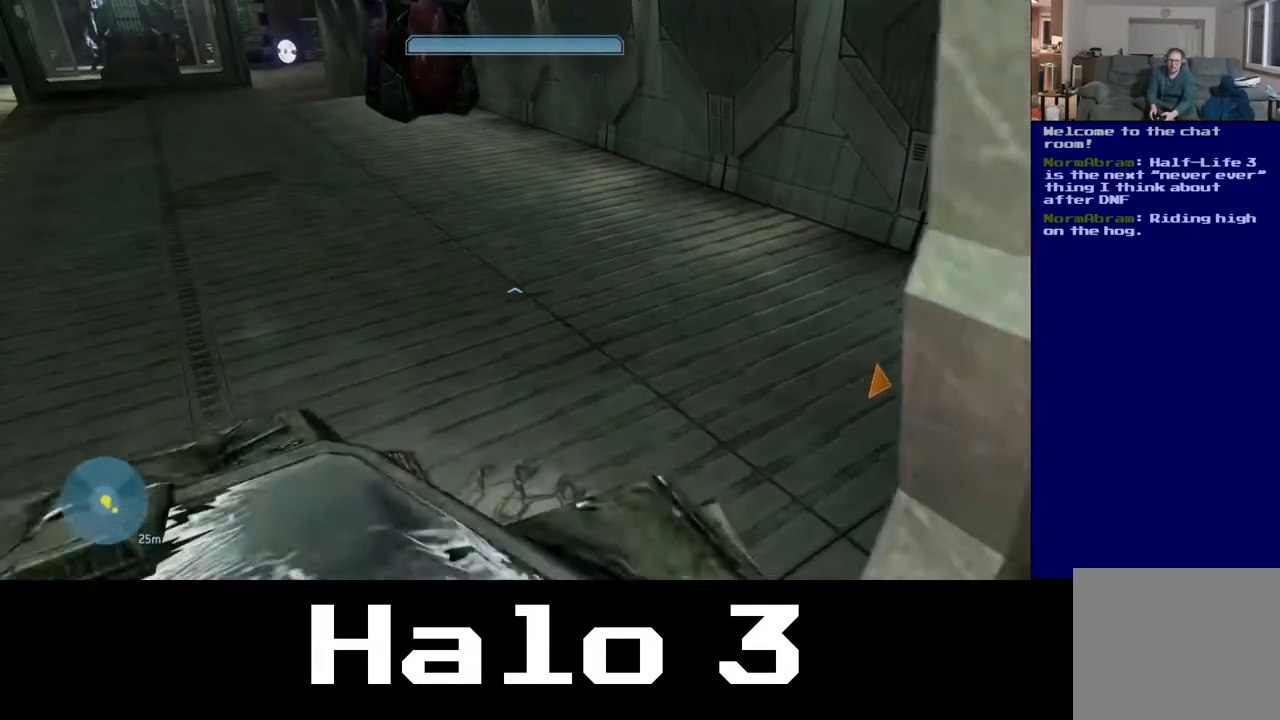
{"buttons": [], "left_stick": "up", "right_stick": "left", "events": [[167, "left_stick", "up"], [467, "right_stick", "left"]]}
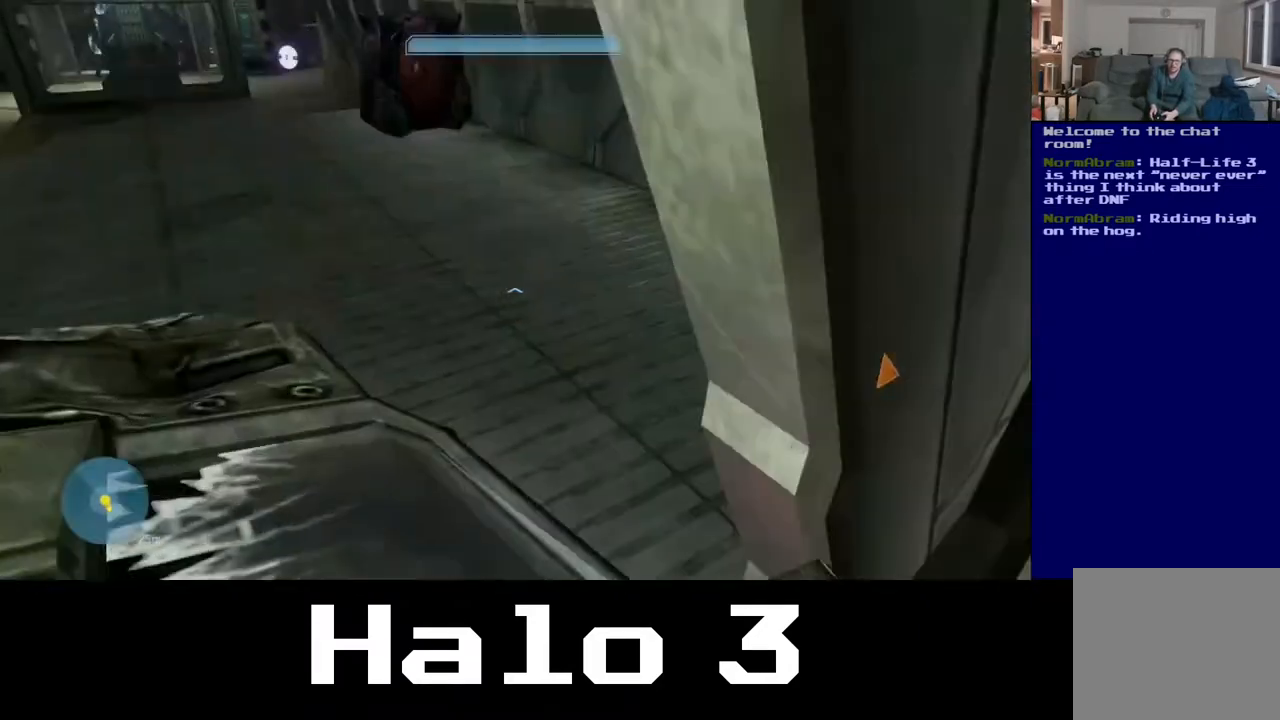
{"buttons": [], "left_stick": "up", "right_stick": "up-left", "events": [[100, "right_stick", "center"], [333, "right_stick", "up-left"]]}
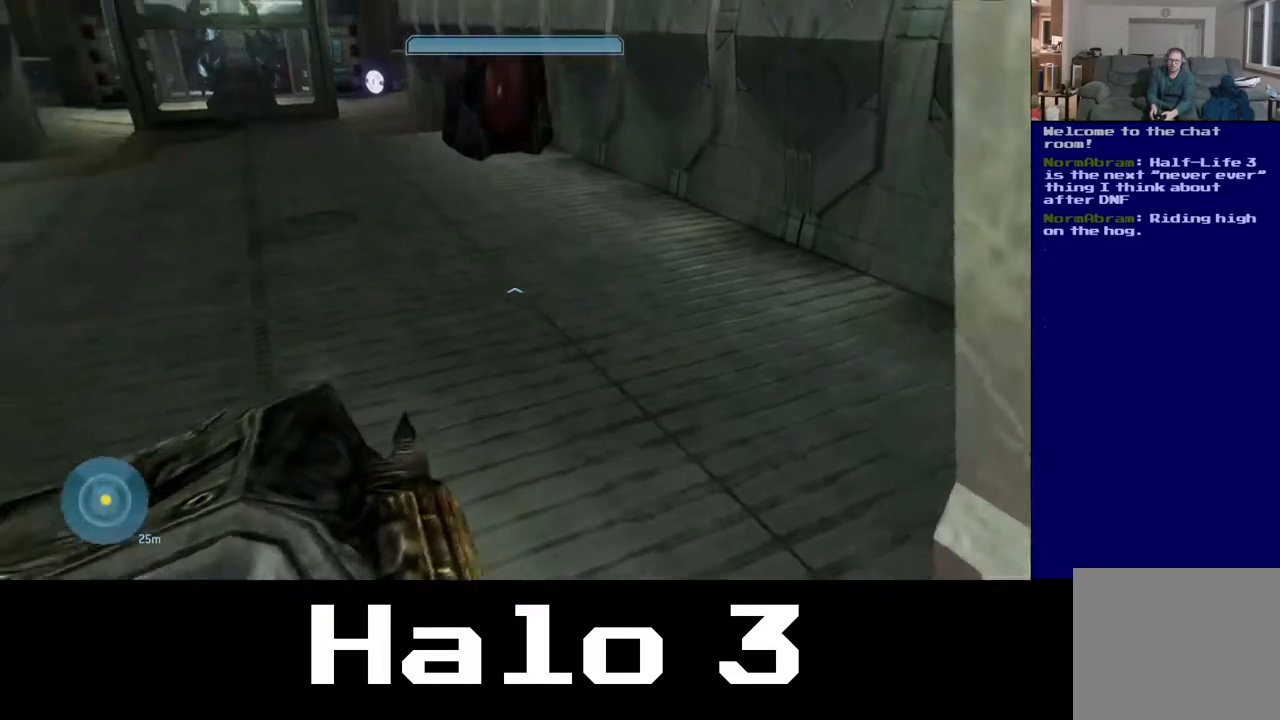
{"buttons": [], "left_stick": "up", "right_stick": "up-left", "events": [[167, "right_stick", "center"], [350, "right_stick", "up-left"]]}
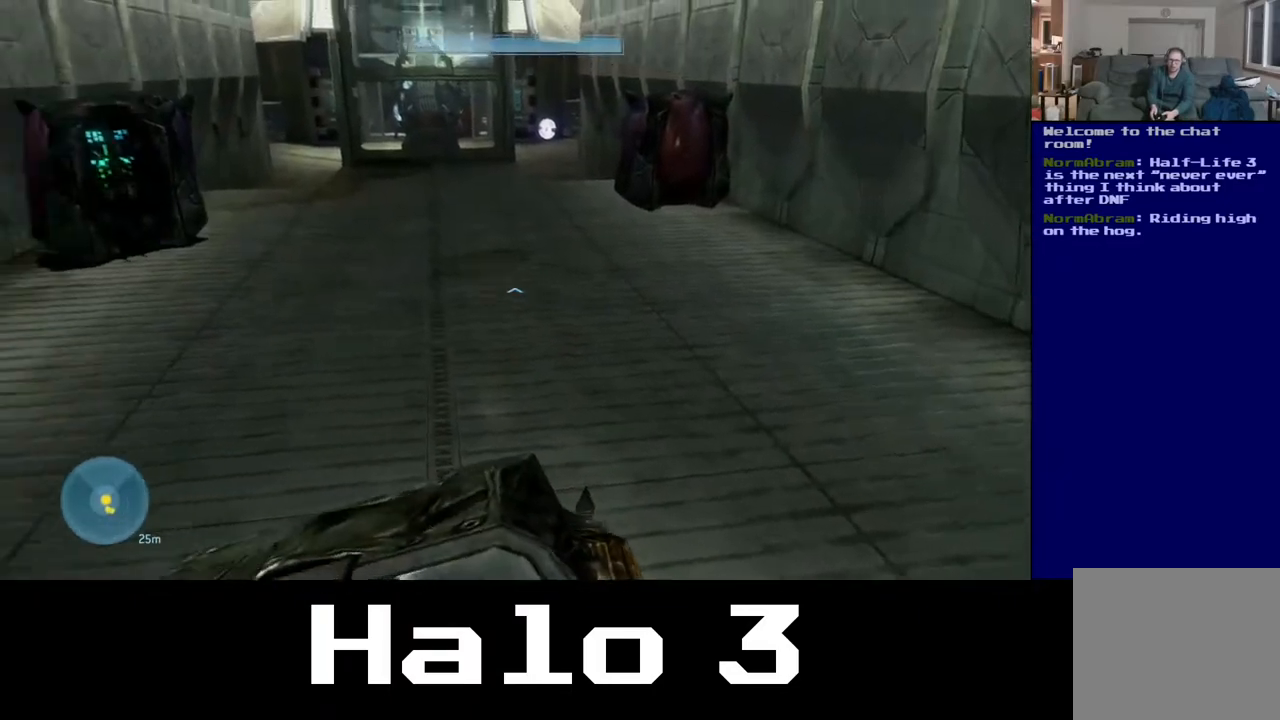
{"buttons": [], "left_stick": "up", "right_stick": "center", "events": [[50, "right_stick", "center"], [200, "right_stick", "up-left"], [433, "right_stick", "center"]]}
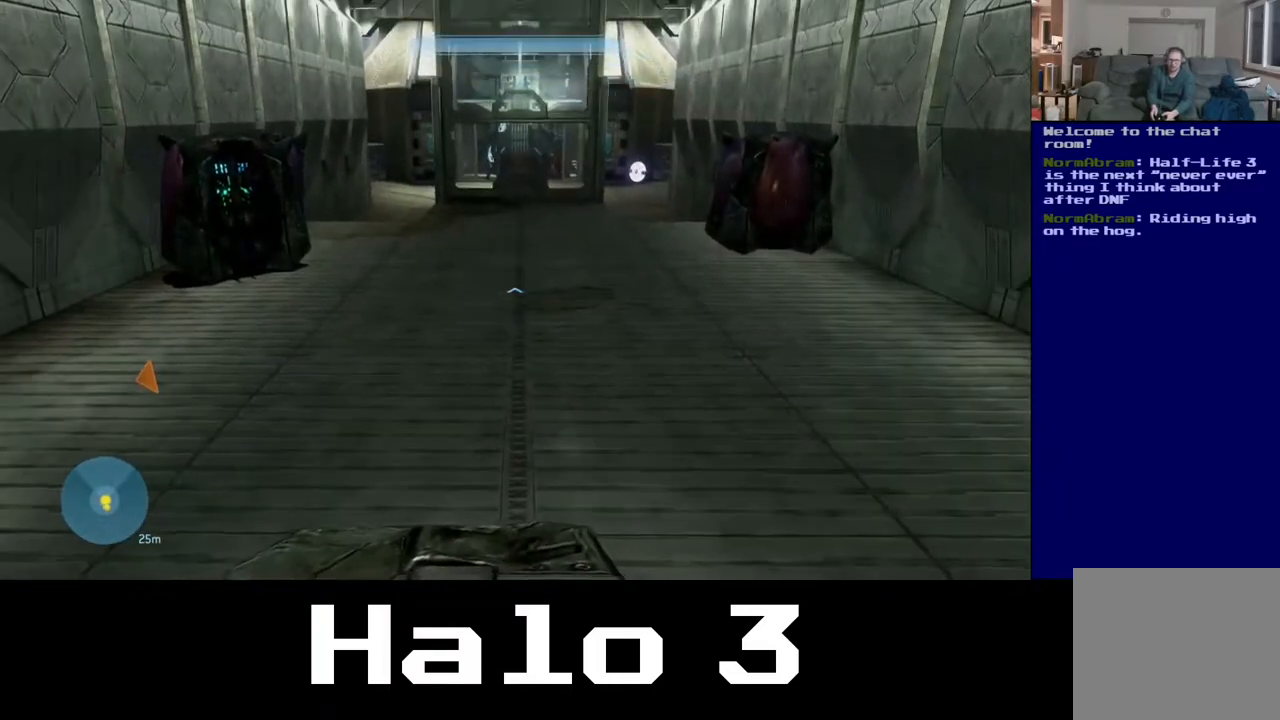
{"buttons": [], "left_stick": "up", "right_stick": "center", "events": [[83, "right_stick", "right"], [417, "right_stick", "center"]]}
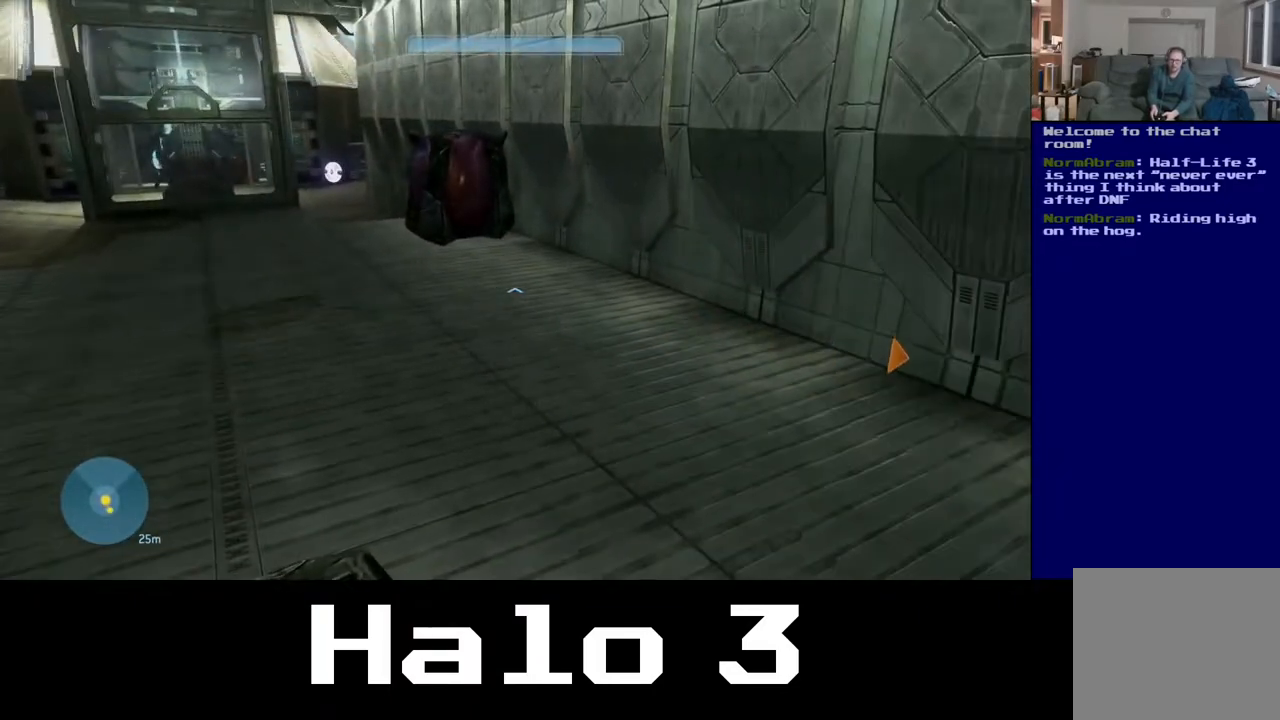
{"buttons": [], "left_stick": "up", "right_stick": "center", "events": [[150, "right_stick", "right"], [467, "right_stick", "center"]]}
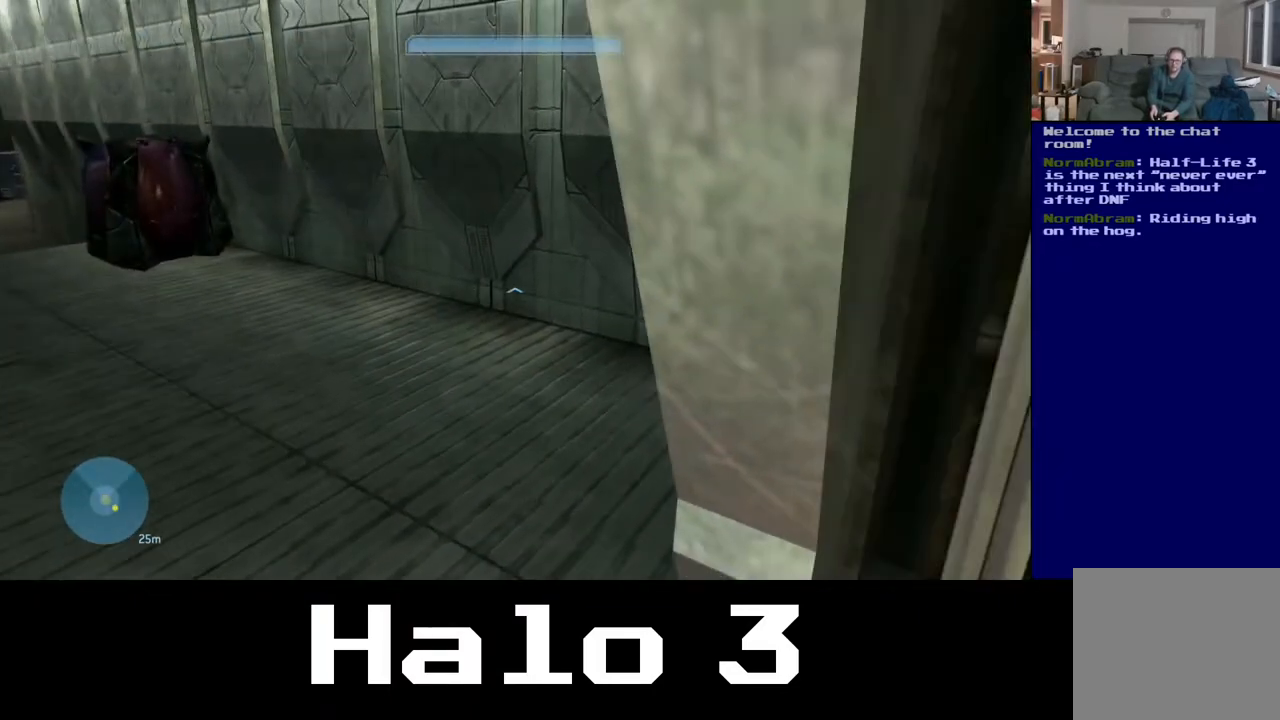
{"buttons": [], "left_stick": "up", "right_stick": "center", "events": [[133, "right_stick", "up-left"], [433, "right_stick", "center"]]}
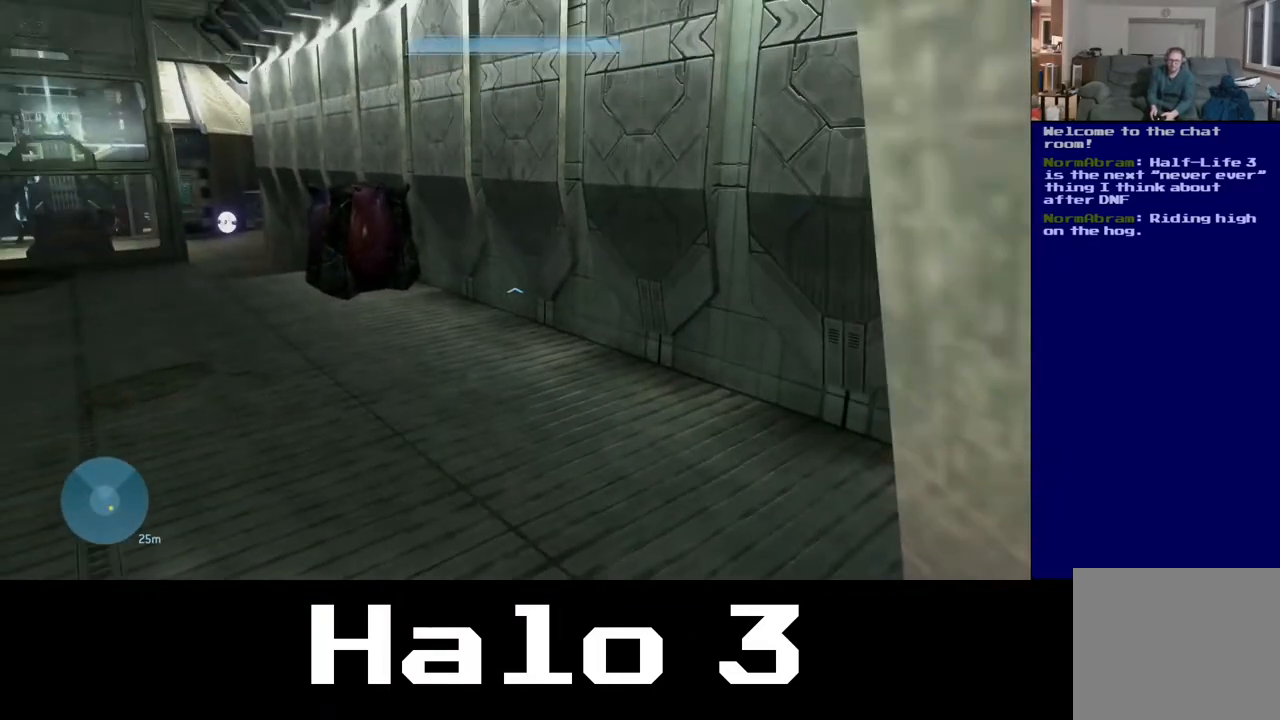
{"buttons": [], "left_stick": "up", "right_stick": "up-left", "events": [[67, "right_stick", "up-left"]]}
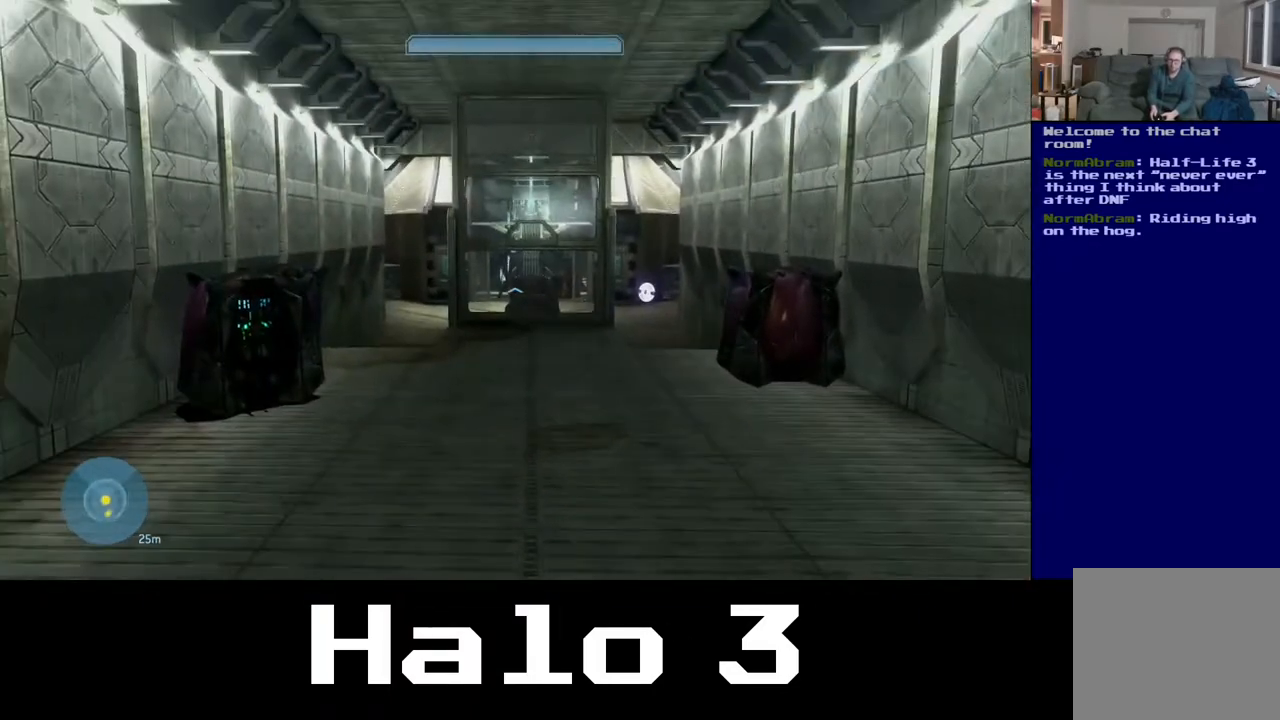
{"buttons": [], "left_stick": "up", "right_stick": "up-left", "events": [[50, "right_stick", "center"], [367, "right_stick", "up-left"]]}
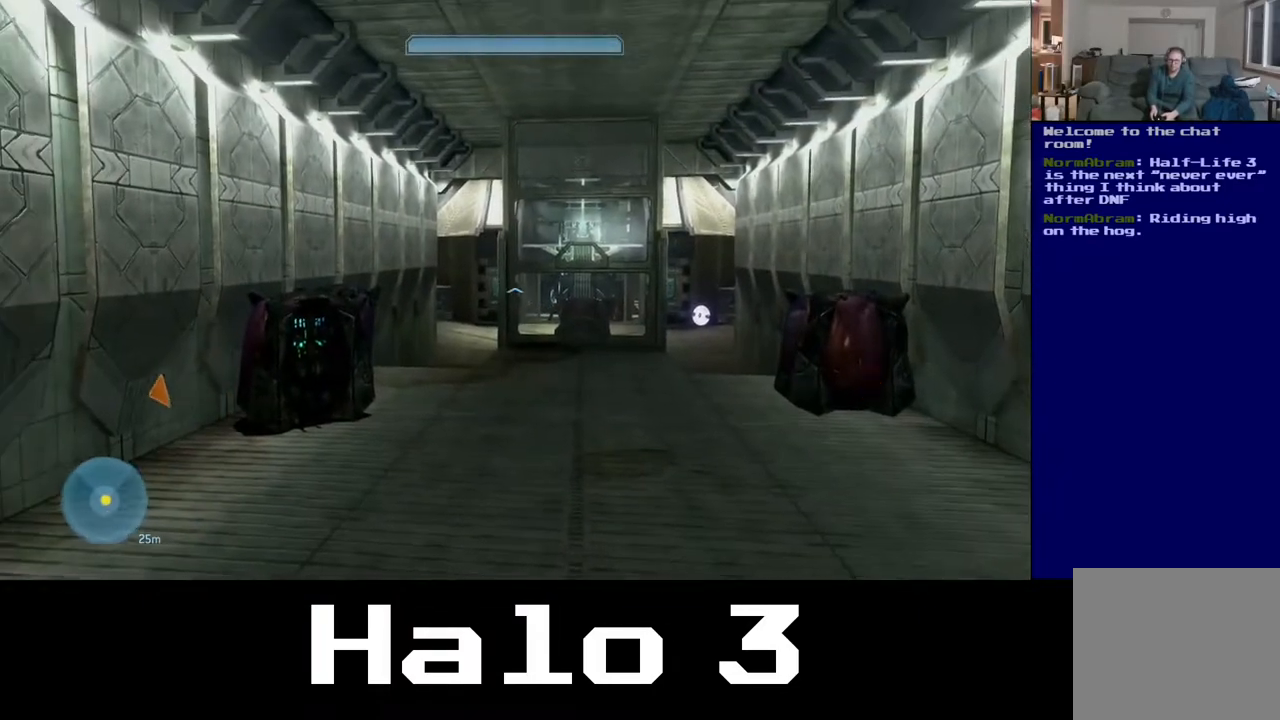
{"buttons": [], "left_stick": "up", "right_stick": "down", "events": [[100, "right_stick", "center"], [467, "right_stick", "down"]]}
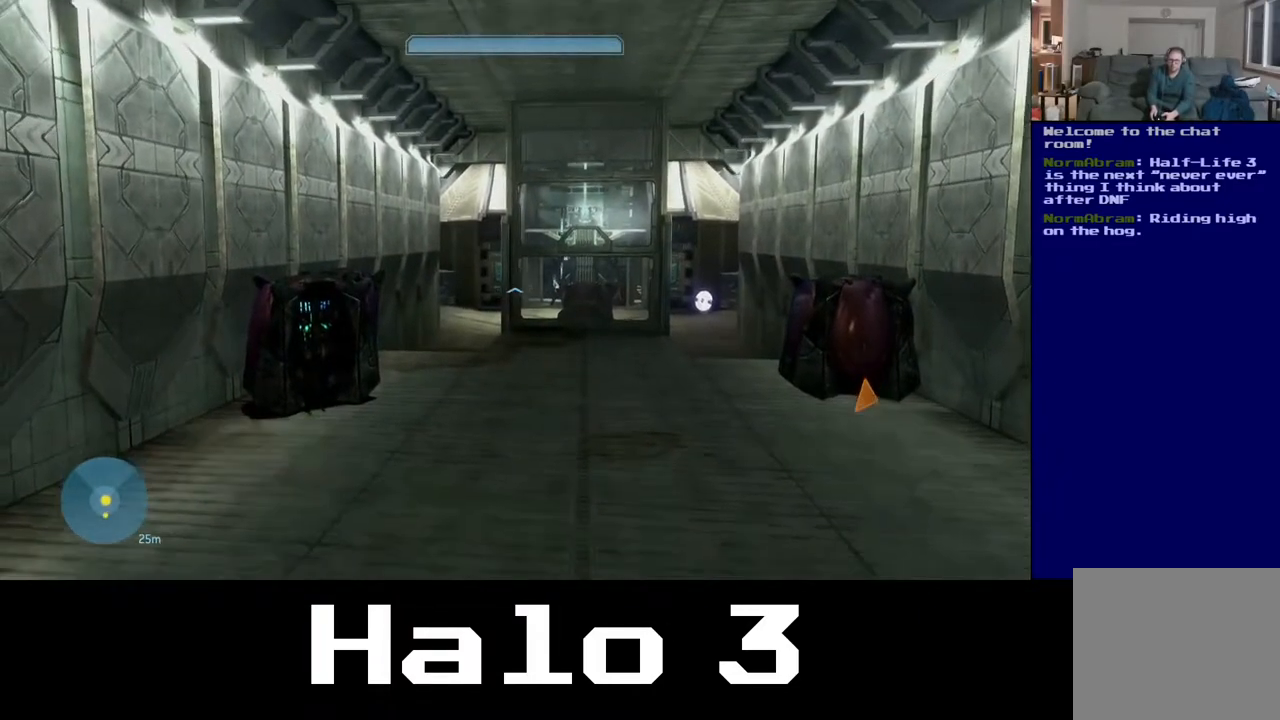
{"buttons": [], "left_stick": "up", "right_stick": "down", "events": []}
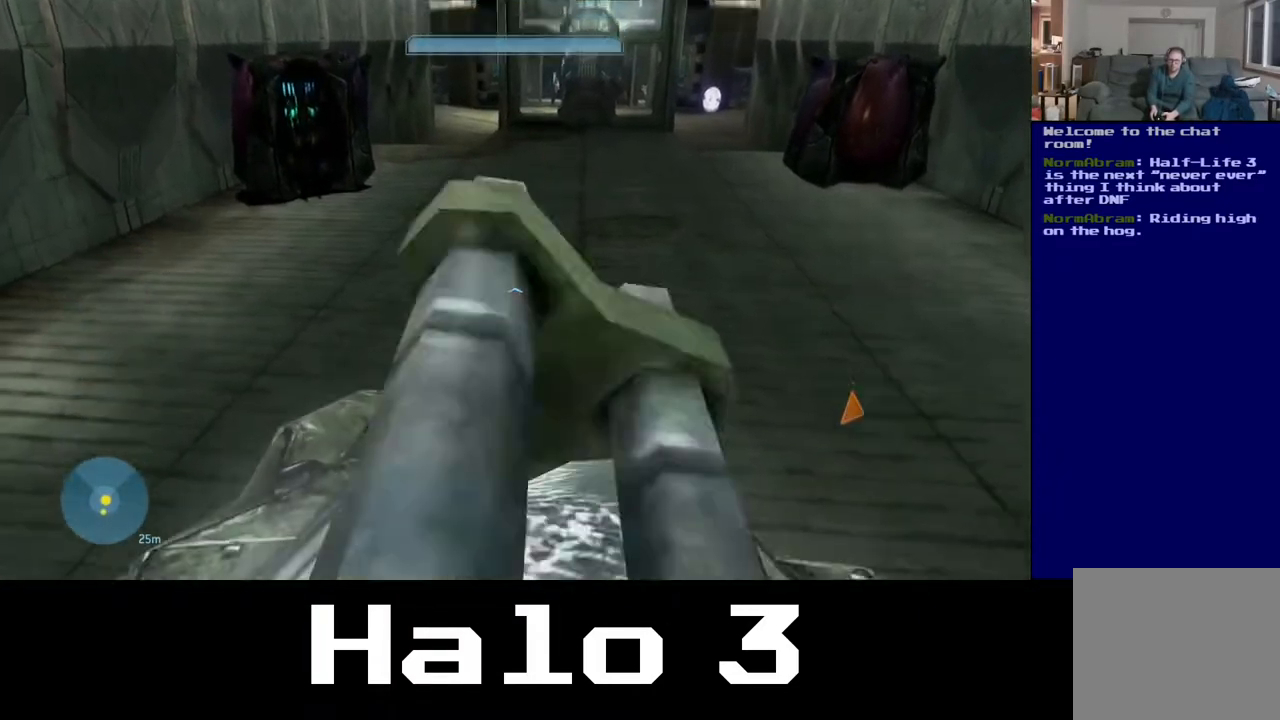
{"buttons": [], "left_stick": "up", "right_stick": "center", "events": [[267, "right_stick", "center"]]}
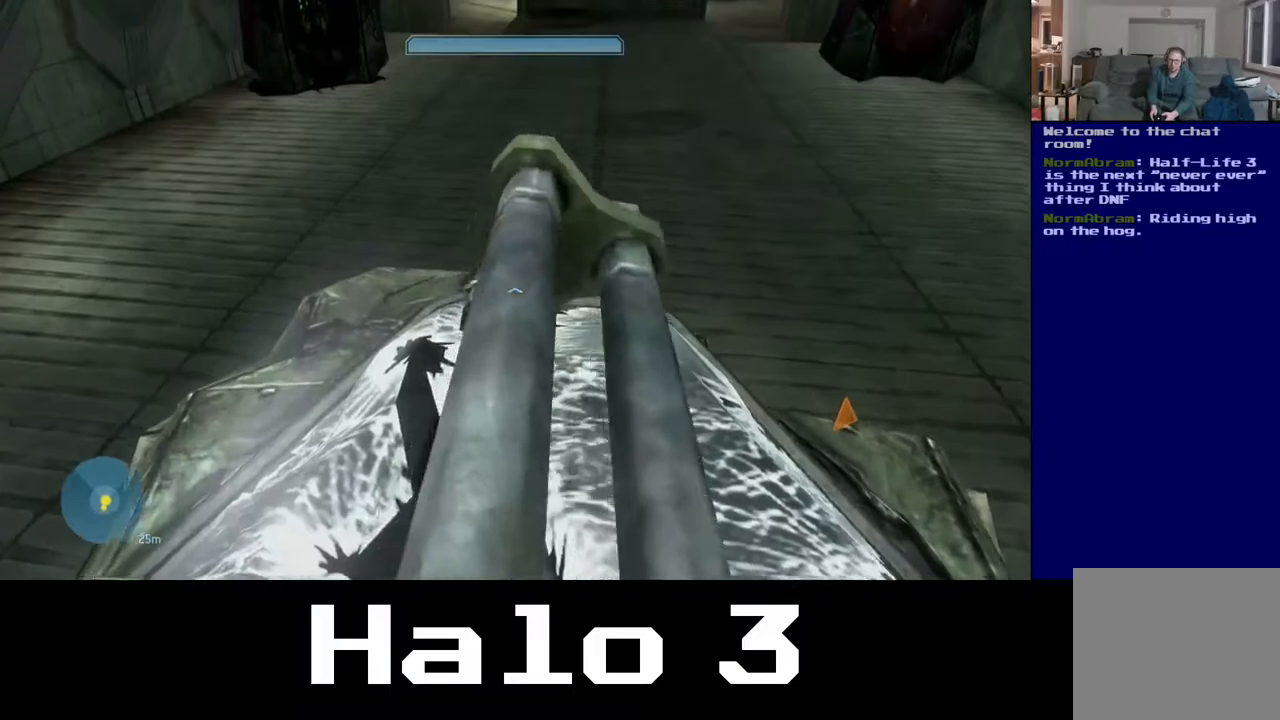
{"buttons": [], "left_stick": "up-left", "right_stick": "left", "events": [[267, "right_stick", "left"], [283, "left_stick", "up-left"]]}
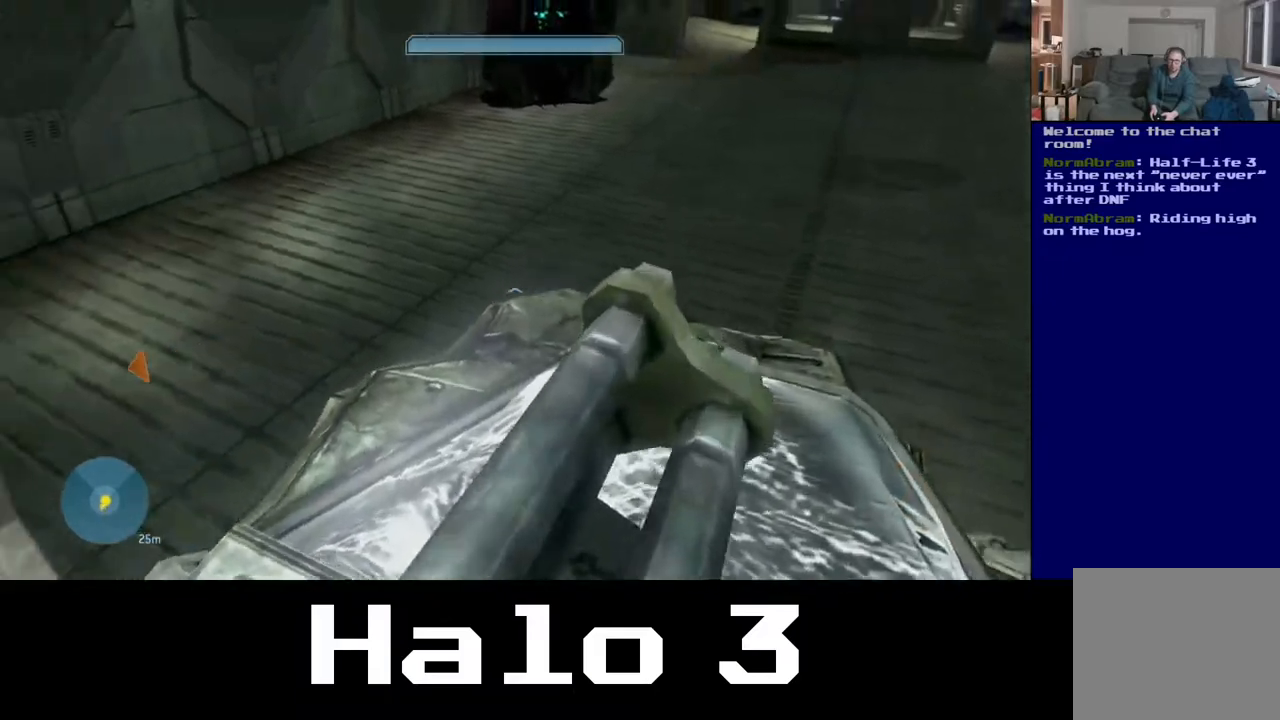
{"buttons": [], "left_stick": "up", "right_stick": "center", "events": [[167, "right_stick", "center"], [467, "left_stick", "up"]]}
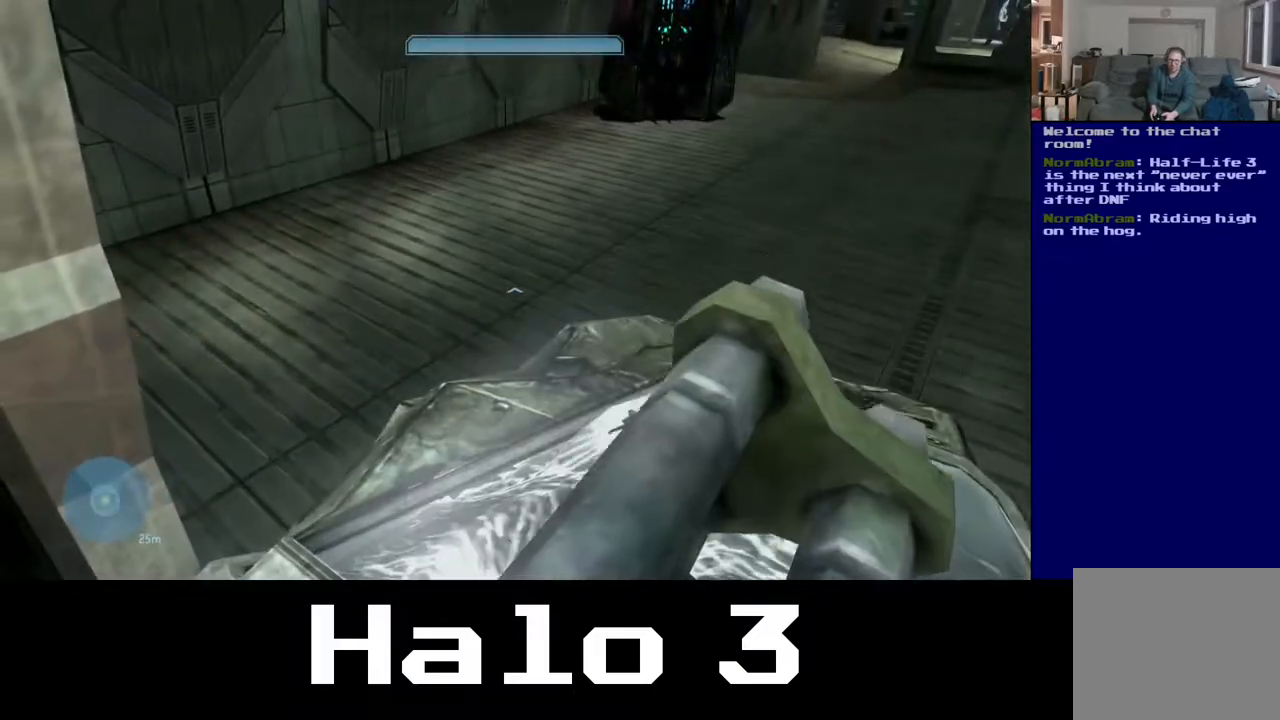
{"buttons": [], "left_stick": "up", "right_stick": "center", "events": [[183, "right_stick", "up-left"], [417, "right_stick", "center"]]}
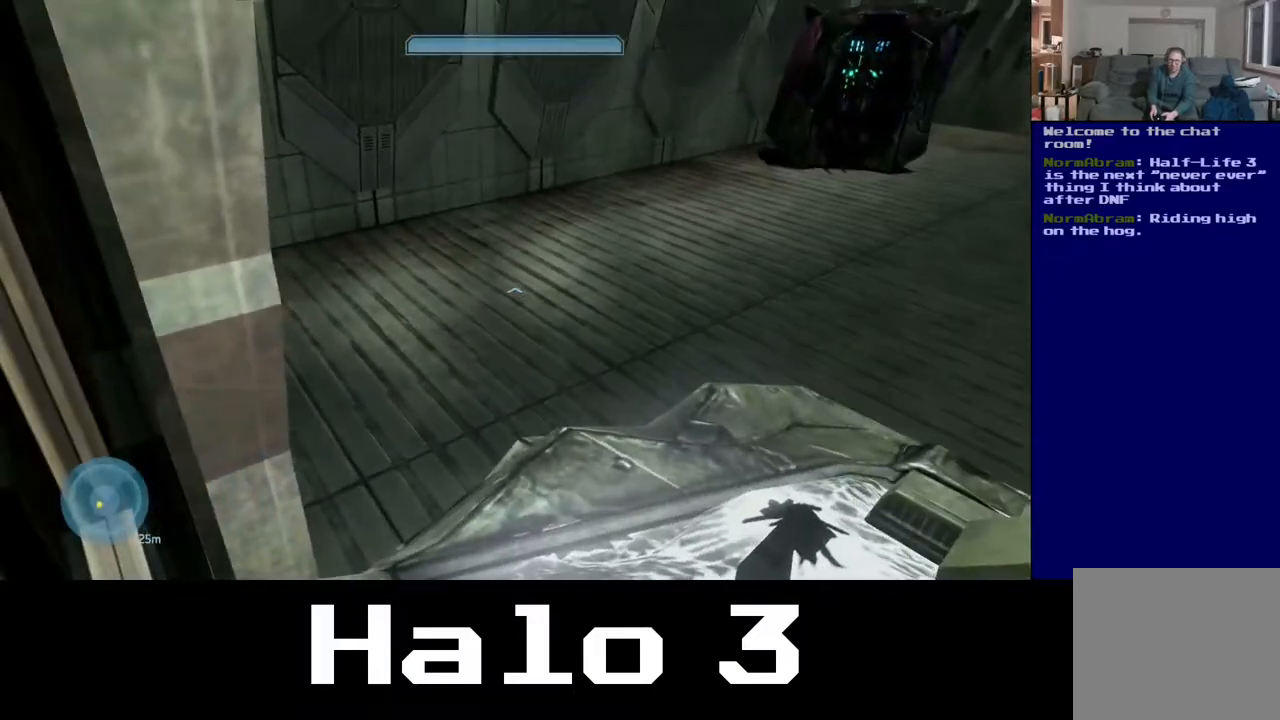
{"buttons": [], "left_stick": "up-right", "right_stick": "left", "events": [[50, "right_stick", "up-left"], [283, "right_stick", "left"], [450, "left_stick", "up-right"]]}
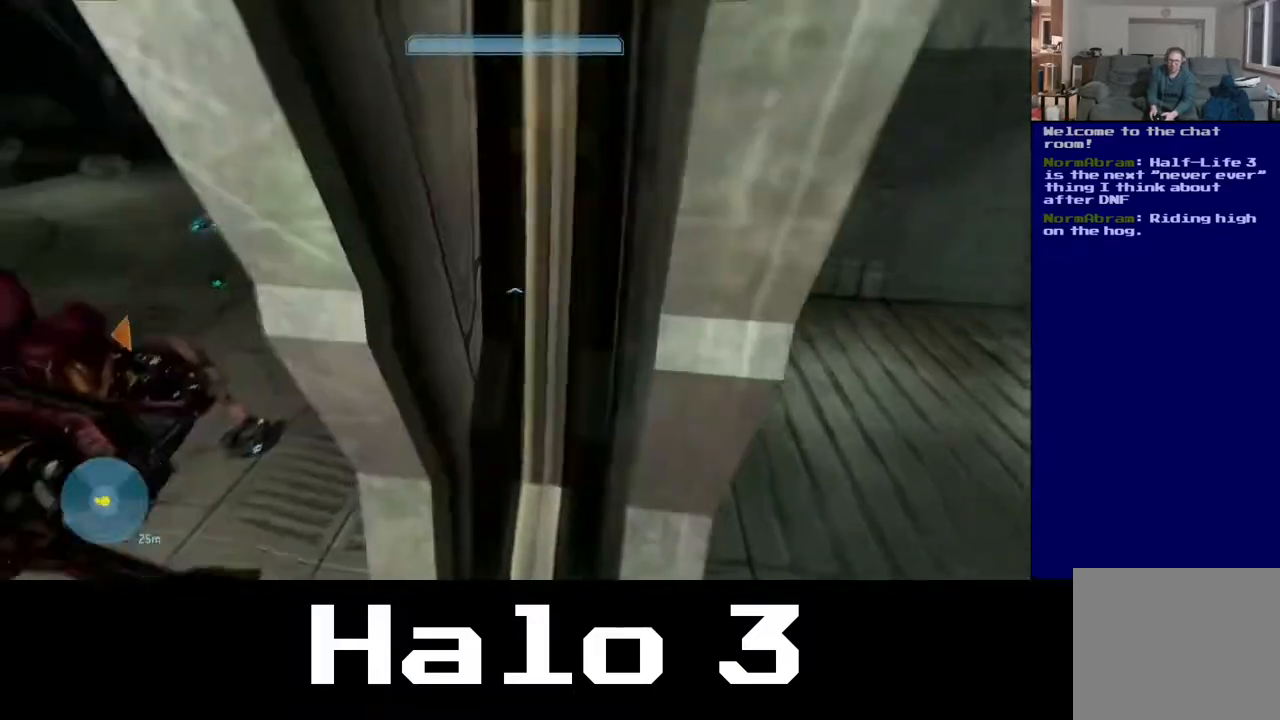
{"buttons": [], "left_stick": "up-right", "right_stick": "down-left", "events": [[67, "right_stick", "center"], [250, "right_stick", "down-left"]]}
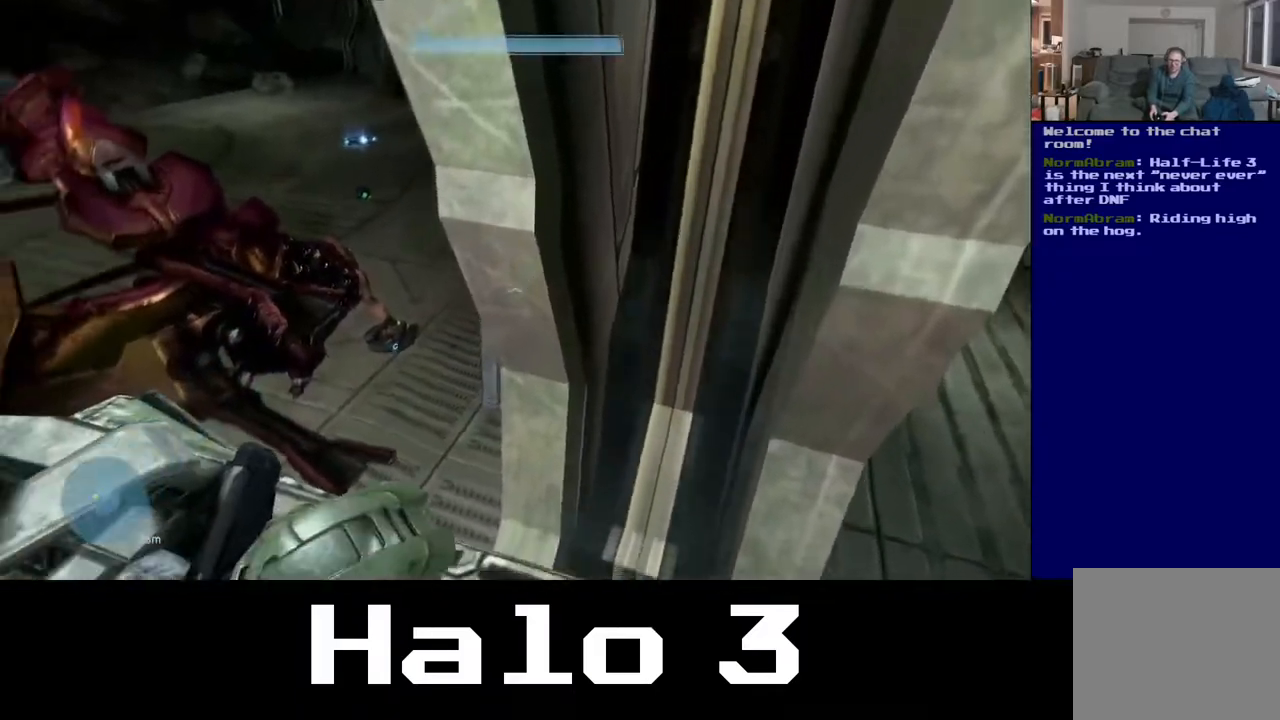
{"buttons": [], "left_stick": "center", "right_stick": "down-left", "events": [[317, "left_stick", "center"]]}
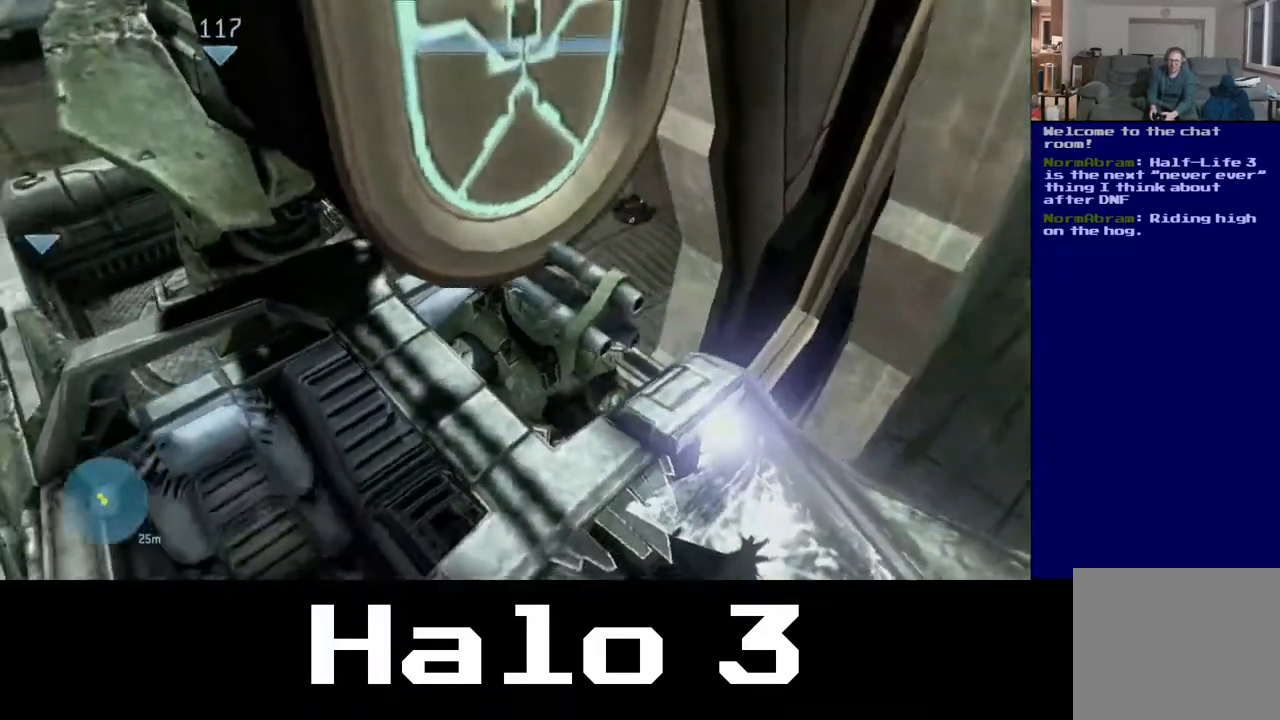
{"buttons": [], "left_stick": "center", "right_stick": "center", "events": [[133, "right_stick", "center"]]}
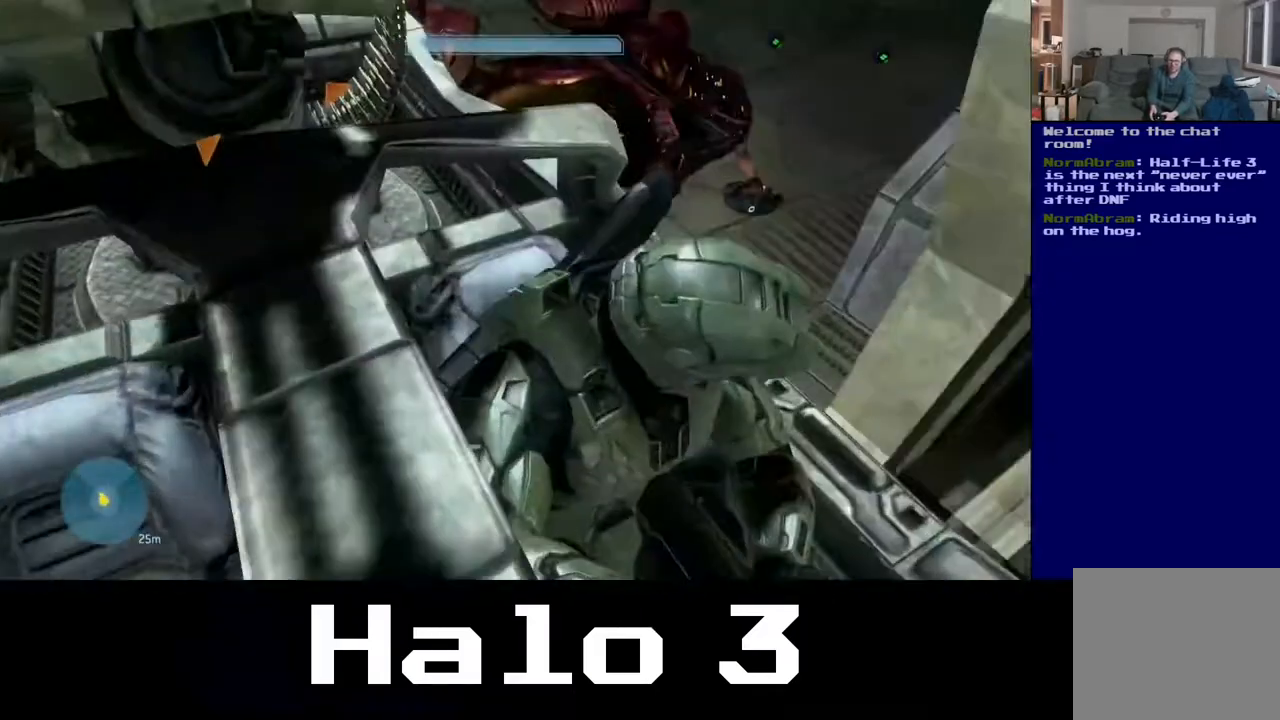
{"buttons": [], "left_stick": "center", "right_stick": "up", "events": [[17, "right_stick", "up-left"], [317, "right_stick", "up"]]}
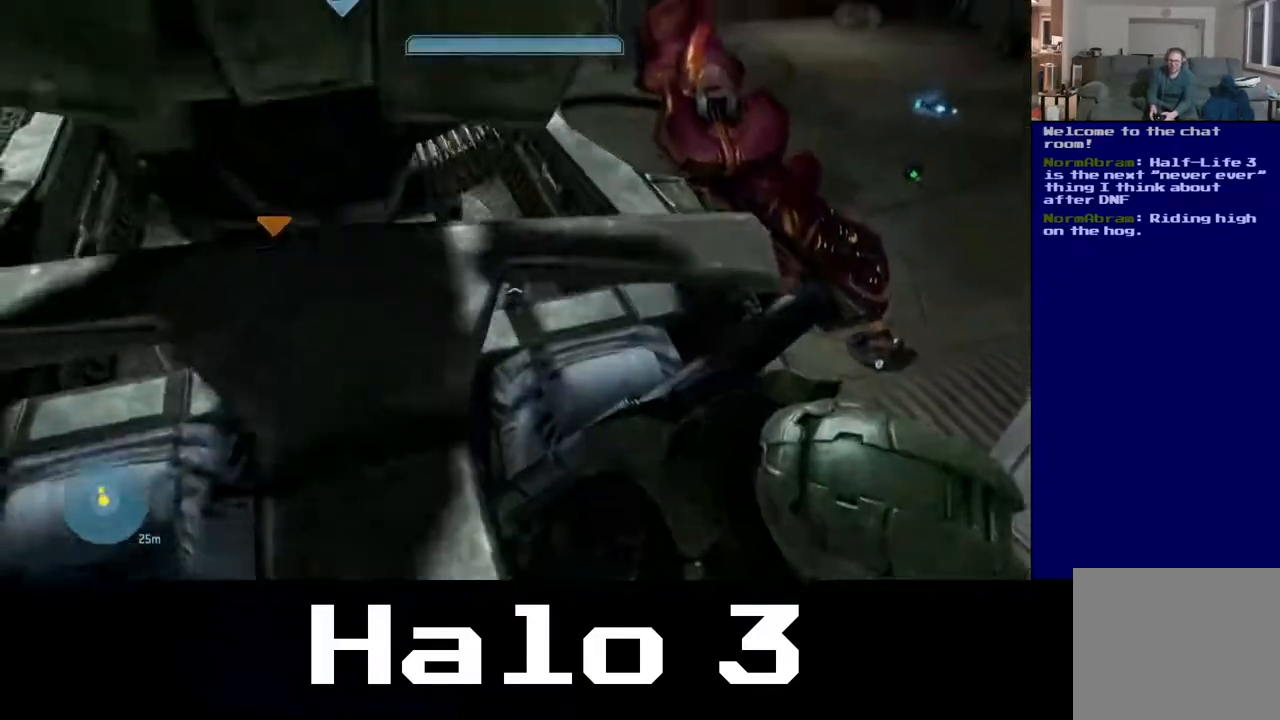
{"buttons": [], "left_stick": "center", "right_stick": "center", "events": [[267, "right_stick", "center"]]}
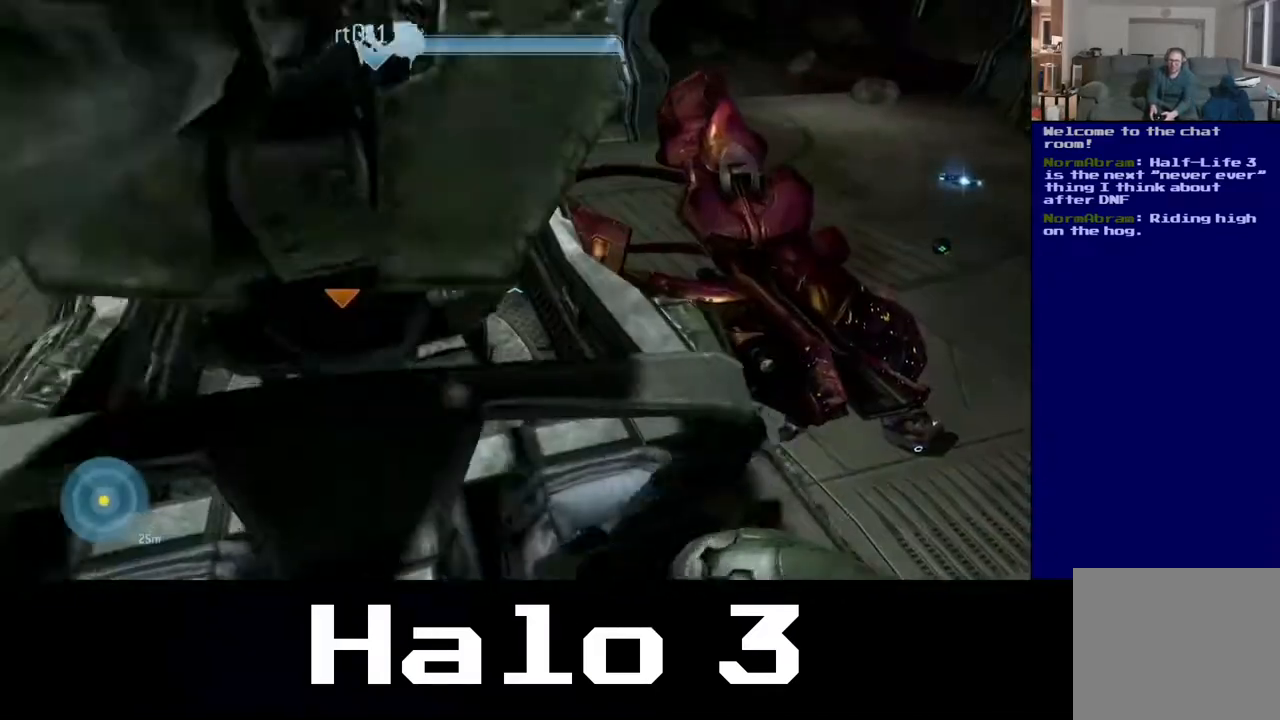
{"buttons": [], "left_stick": "center", "right_stick": "left", "events": [[367, "right_stick", "left"]]}
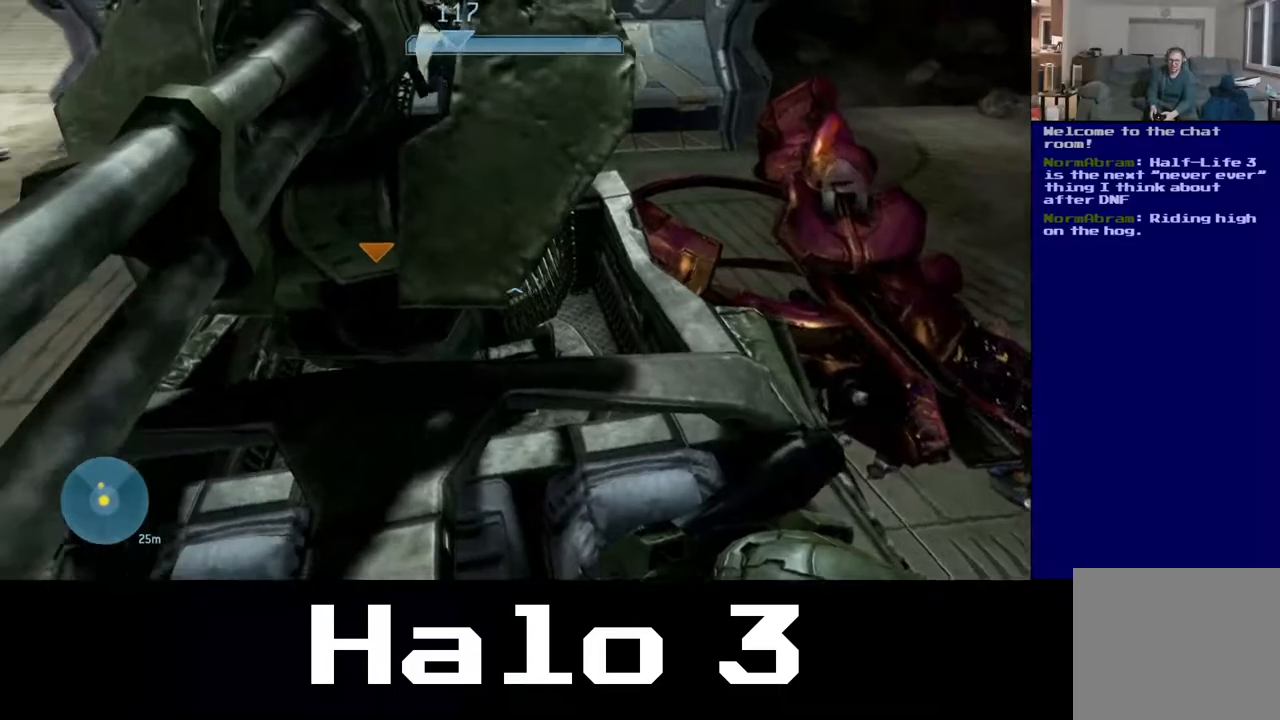
{"buttons": [], "left_stick": "center", "right_stick": "center", "events": [[300, "right_stick", "center"]]}
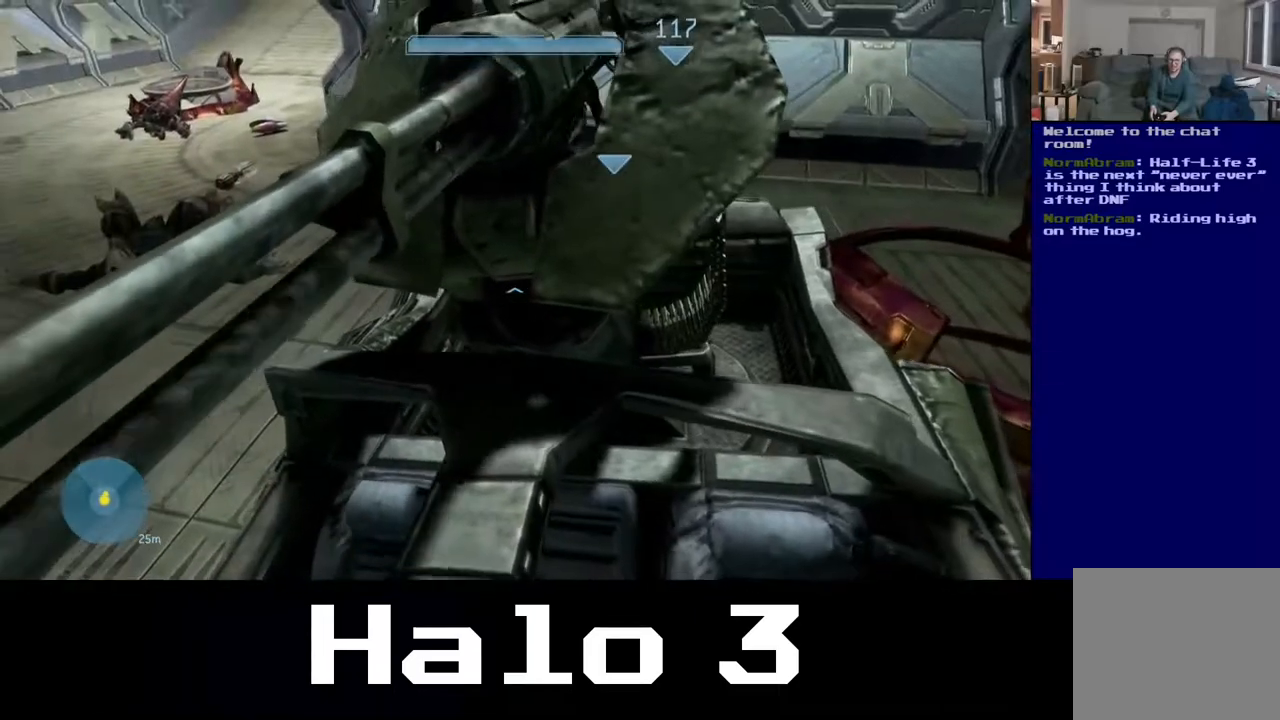
{"buttons": [], "left_stick": "center", "right_stick": "right", "events": [[500, "right_stick", "right"]]}
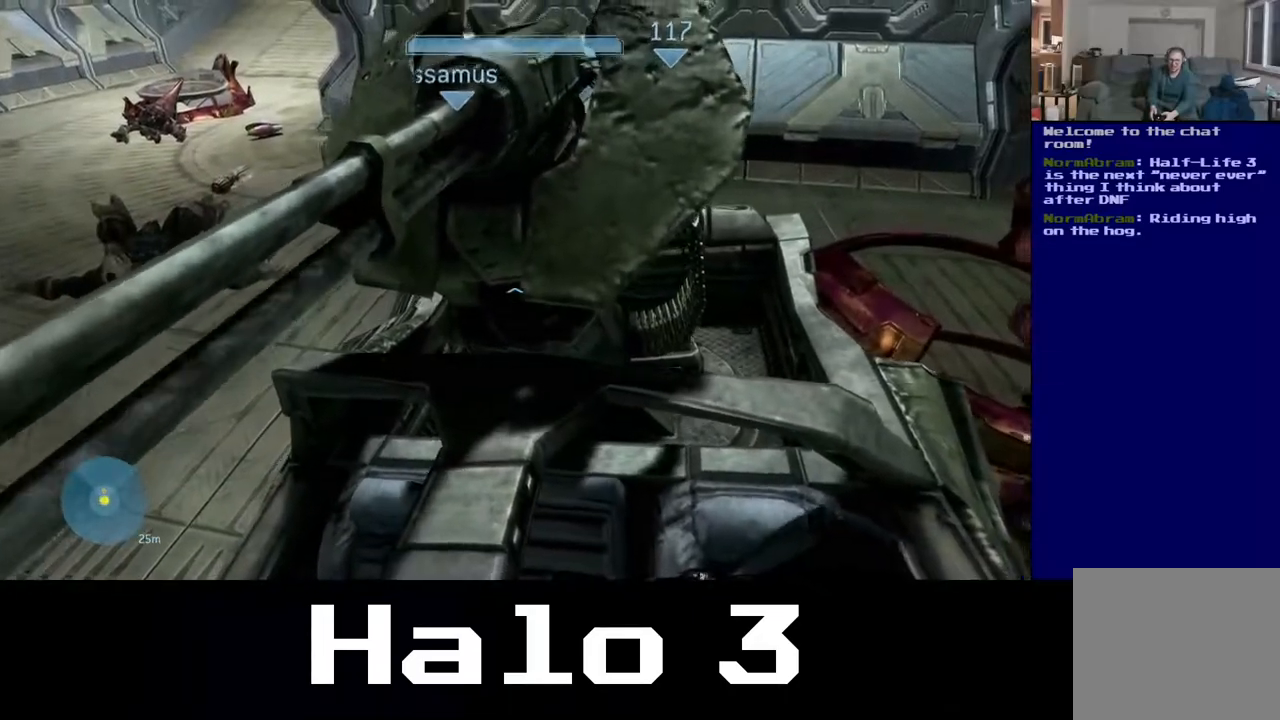
{"buttons": [], "left_stick": "center", "right_stick": "right", "events": []}